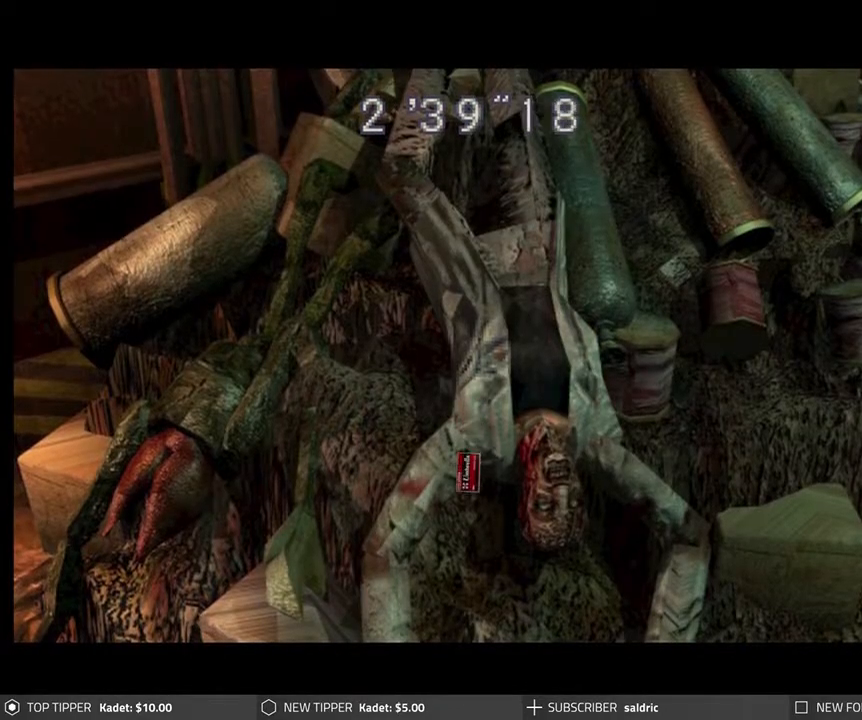
Gameplay with a controller (PlayStation layout); each line is a JSON object with the inputs held at the frame after it. "events" lists button and stick changes between this image and that frame as [ms after this image, input, new state], when the widget could be followed in between. Not read: right_stick.
{"buttons": [], "left_stick": "center", "events": [[67, "CROSS", "down"], [267, "CROSS", "up"], [317, "CROSS", "down"], [450, "CROSS", "up"]]}
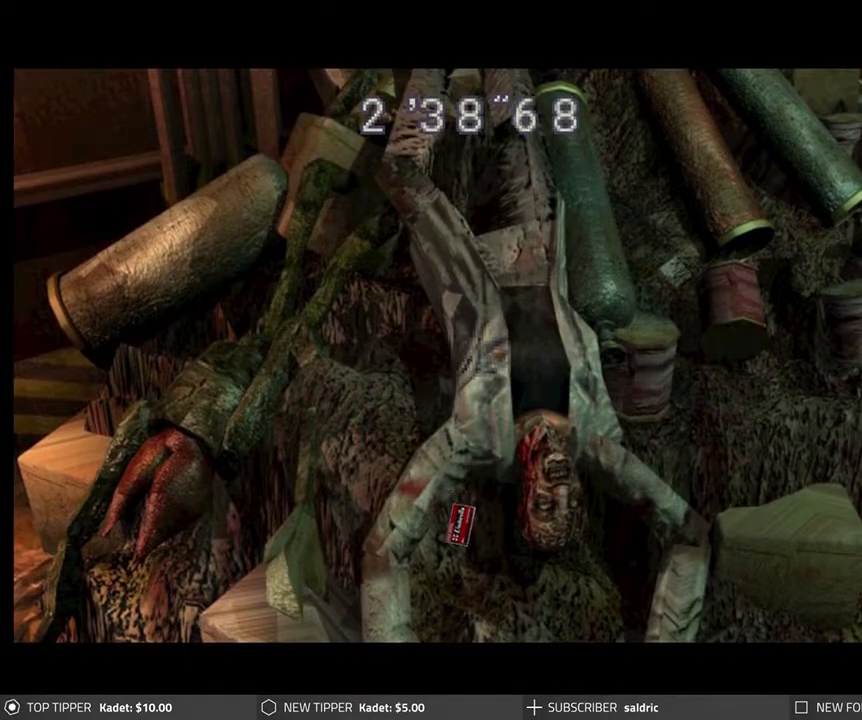
{"buttons": [], "left_stick": "center", "events": [[17, "CROSS", "down"], [167, "CROSS", "up"], [217, "CROSS", "down"], [333, "CROSS", "up"]]}
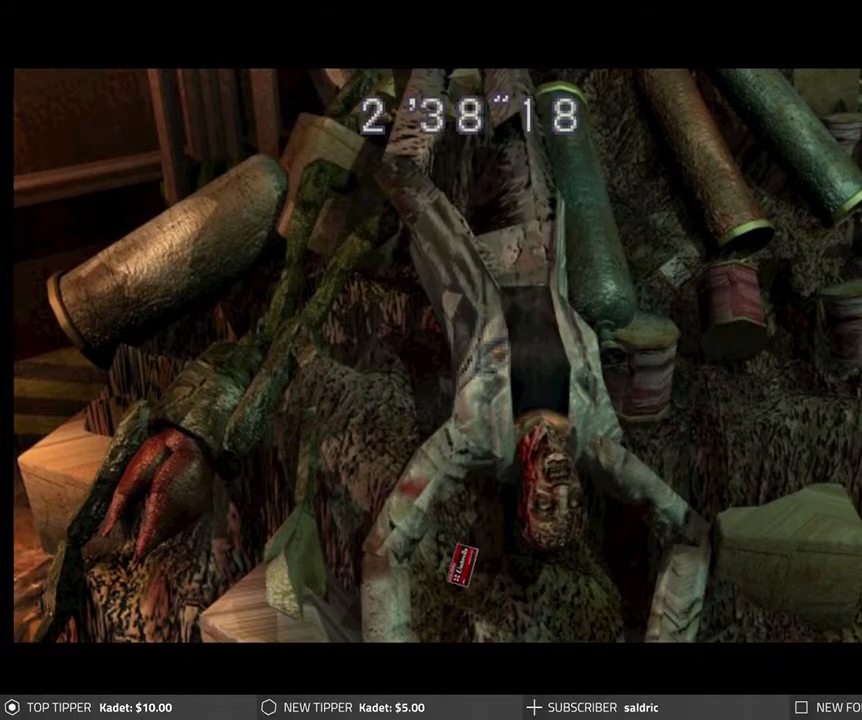
{"buttons": [], "left_stick": "center", "events": []}
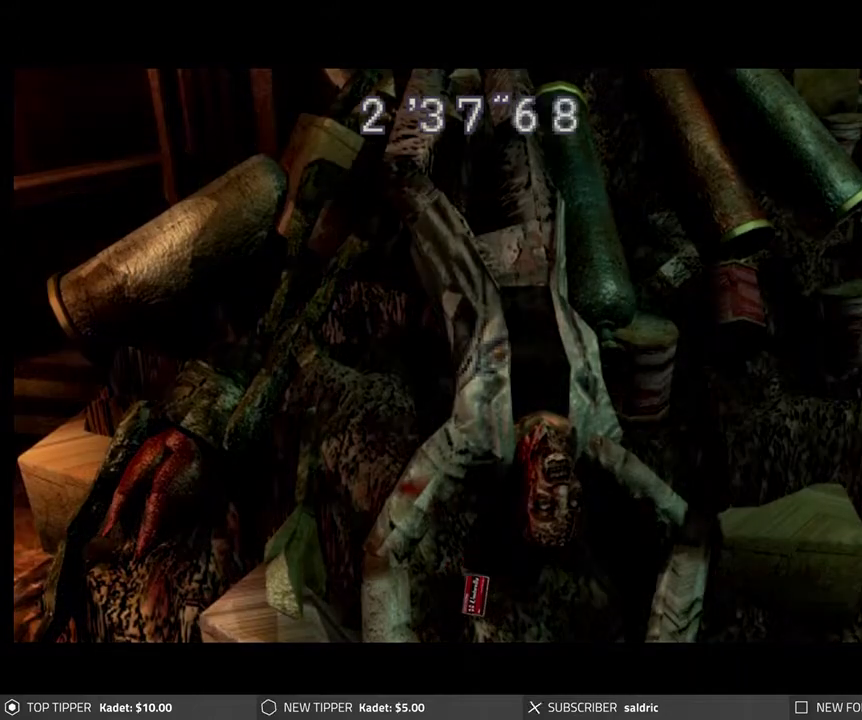
{"buttons": [], "left_stick": "center", "events": []}
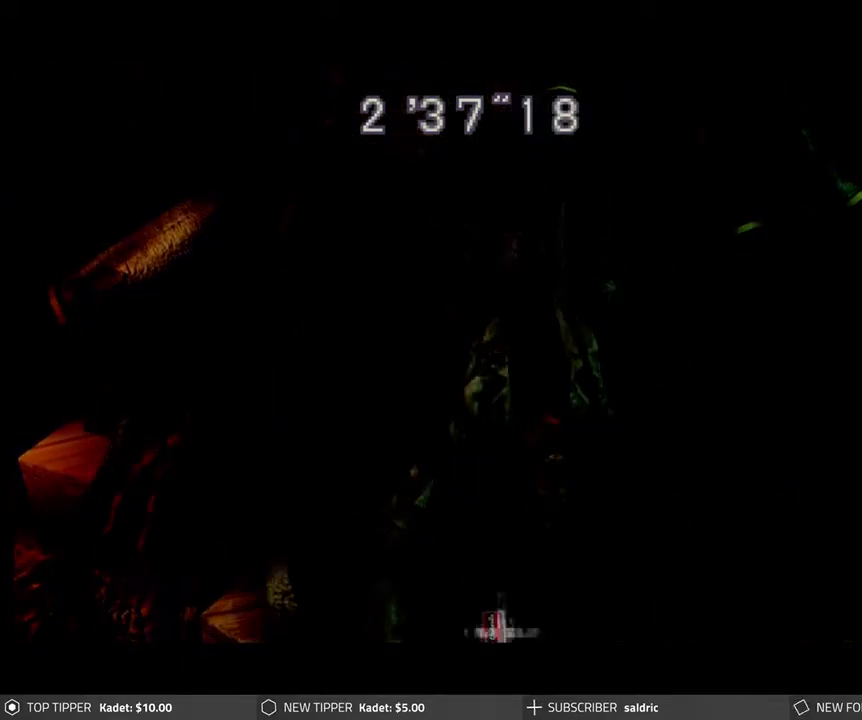
{"buttons": [], "left_stick": "center", "events": []}
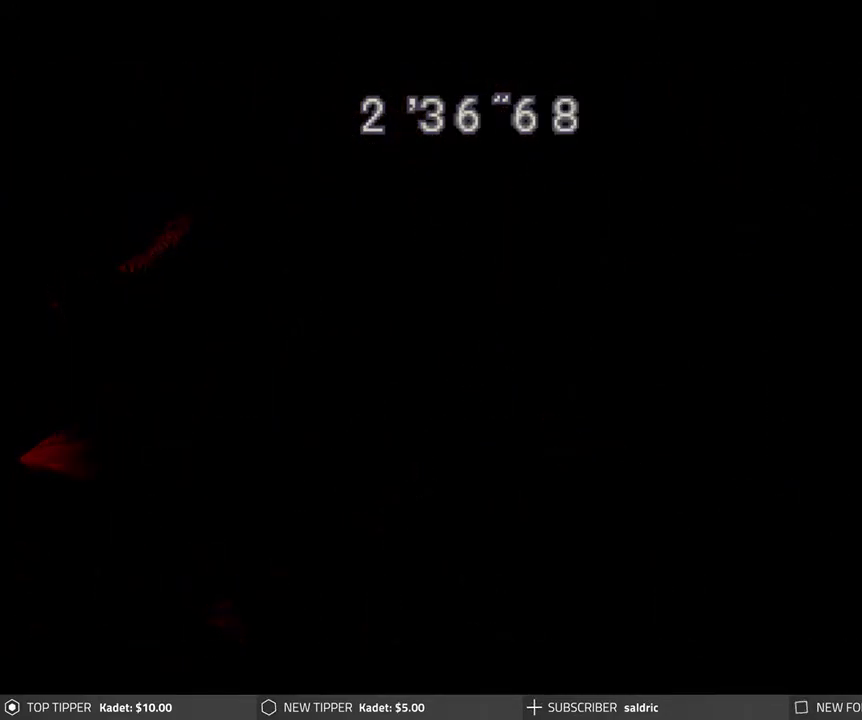
{"buttons": [], "left_stick": "center", "events": []}
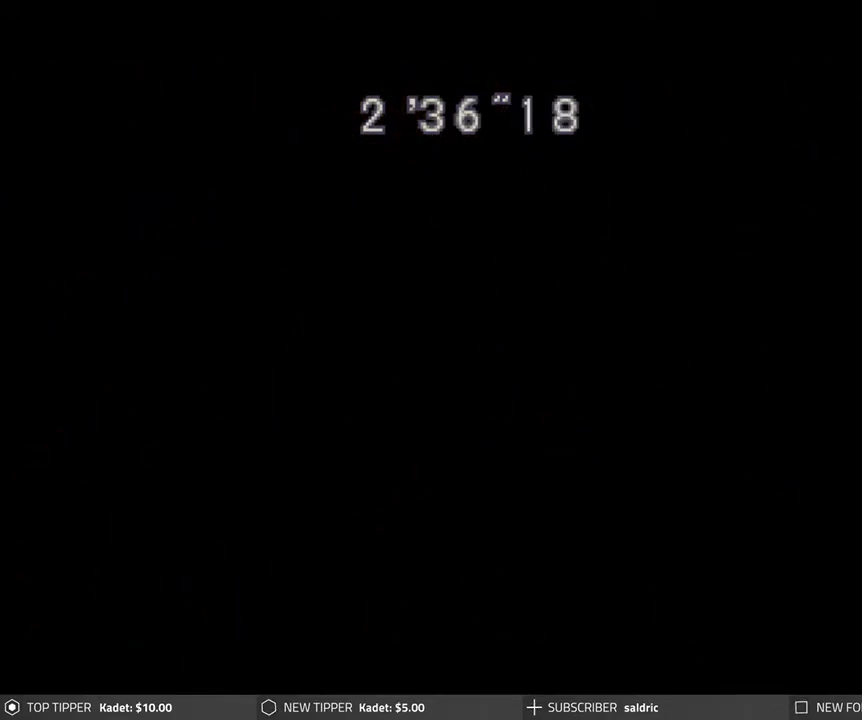
{"buttons": [], "left_stick": "center", "events": []}
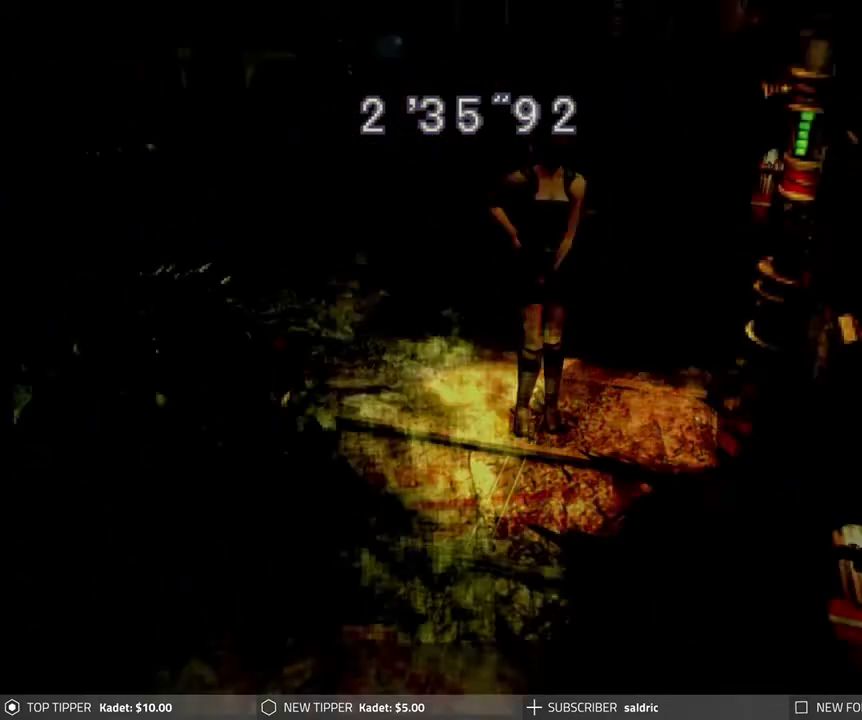
{"buttons": [], "left_stick": "center", "events": [[217, "TRIANGLE", "down"], [383, "TRIANGLE", "up"]]}
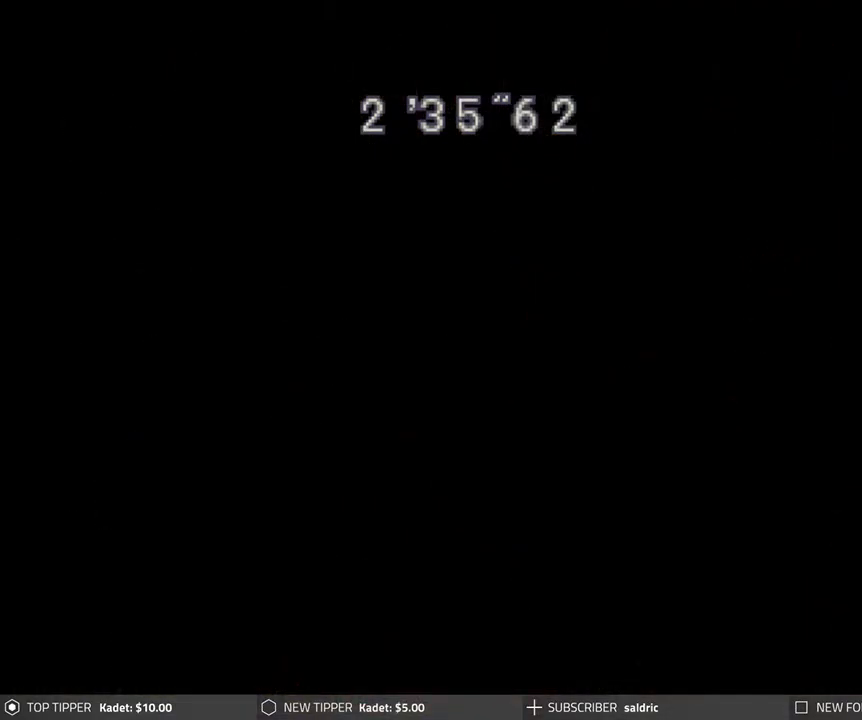
{"buttons": ["DPAD_DOWN"], "left_stick": "center", "events": [[450, "DPAD_DOWN", "down"]]}
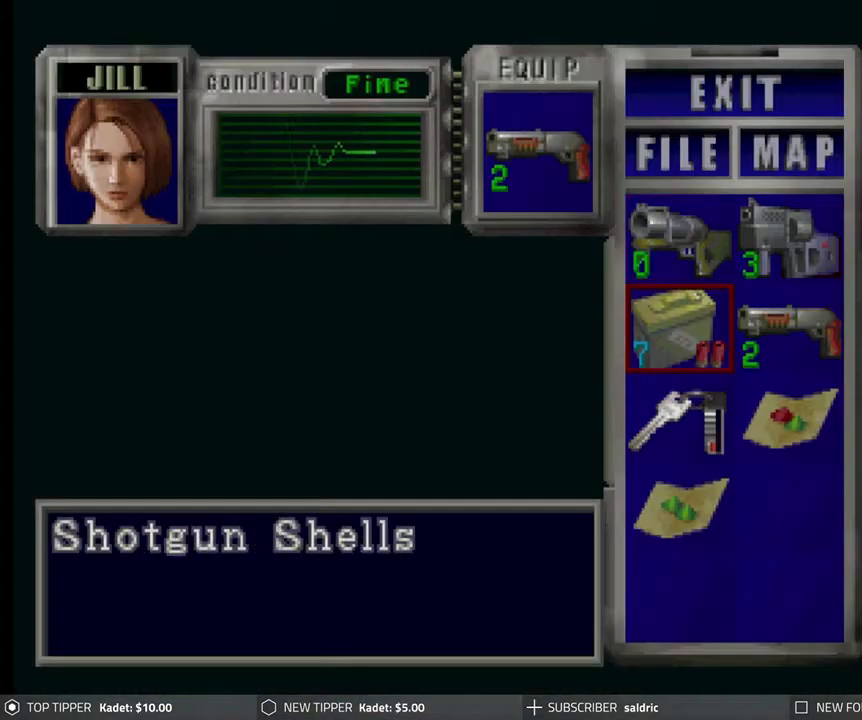
{"buttons": ["CROSS"], "left_stick": "center", "events": [[67, "DPAD_DOWN", "up"], [300, "DPAD_RIGHT", "down"], [383, "DPAD_RIGHT", "up"], [433, "CROSS", "down"]]}
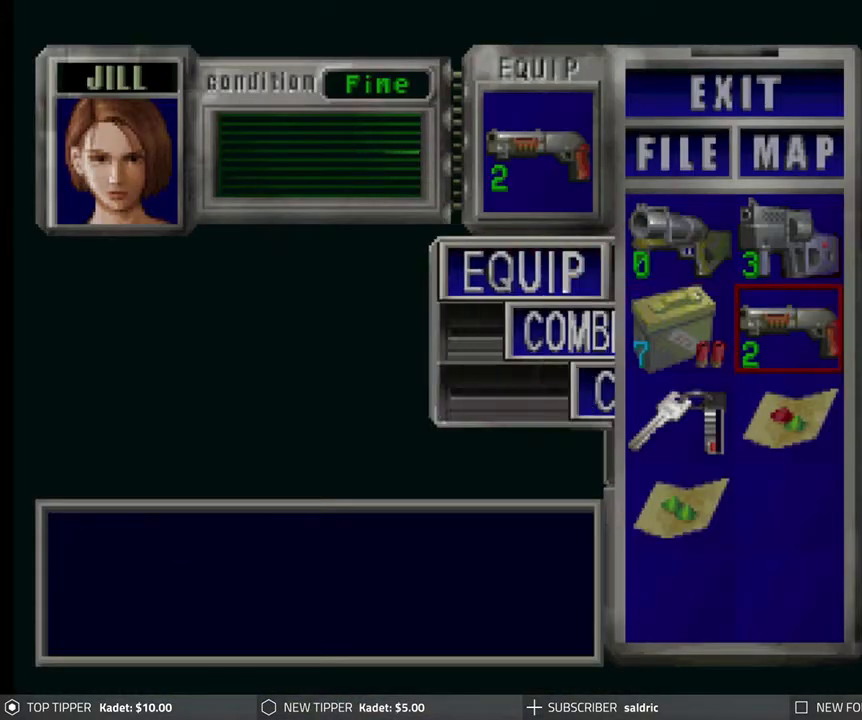
{"buttons": [], "left_stick": "center", "events": [[83, "CROSS", "up"], [150, "DPAD_DOWN", "down"], [267, "DPAD_DOWN", "up"], [350, "CROSS", "down"], [500, "CROSS", "up"]]}
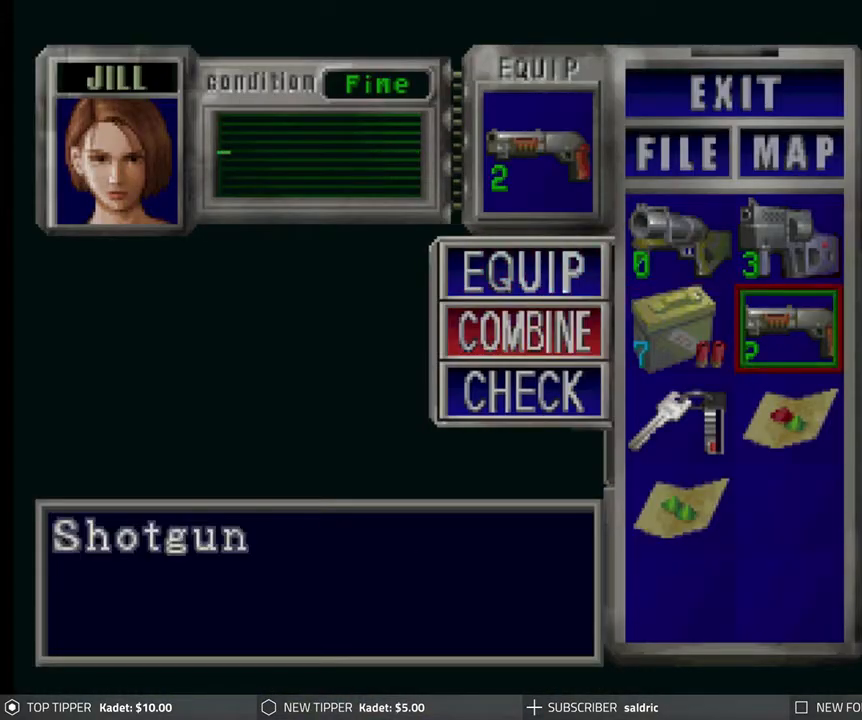
{"buttons": ["CROSS"], "left_stick": "center", "events": [[183, "DPAD_LEFT", "down"], [283, "DPAD_LEFT", "up"], [317, "CROSS", "down"]]}
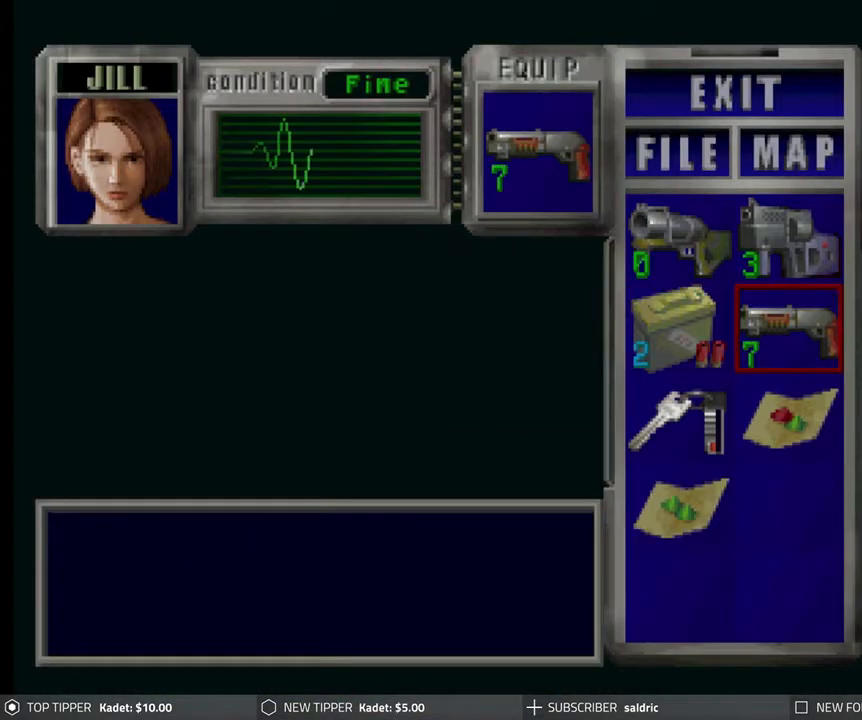
{"buttons": ["TRIANGLE"], "left_stick": "center", "events": [[33, "CROSS", "up"], [233, "TRIANGLE", "down"], [350, "TRIANGLE", "up"], [400, "TRIANGLE", "down"]]}
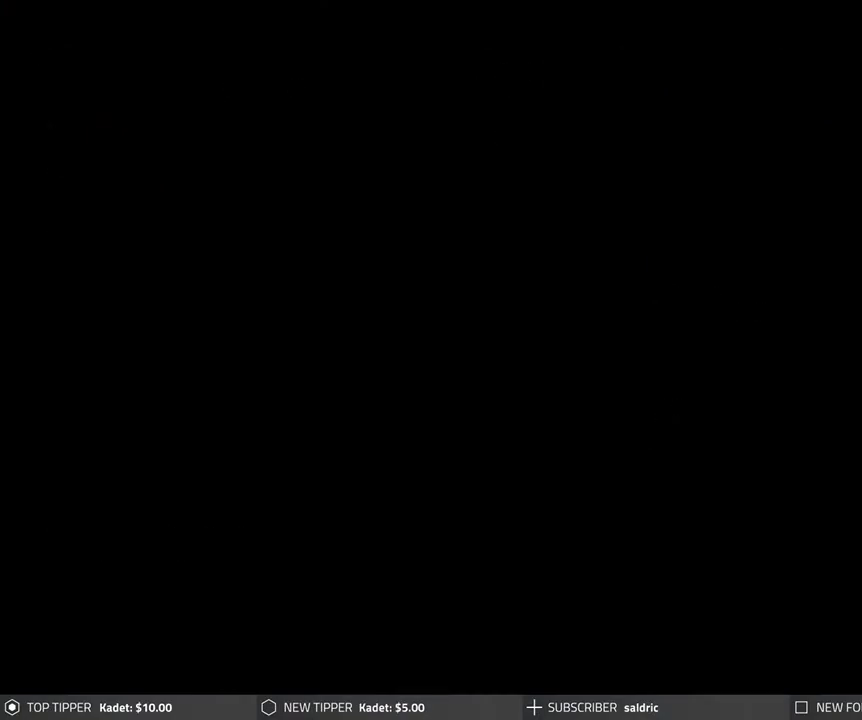
{"buttons": ["DPAD_DOWN", "DPAD_LEFT"], "left_stick": "center", "events": [[33, "DPAD_LEFT", "down"], [50, "TRIANGLE", "up"], [233, "DPAD_DOWN", "down"]]}
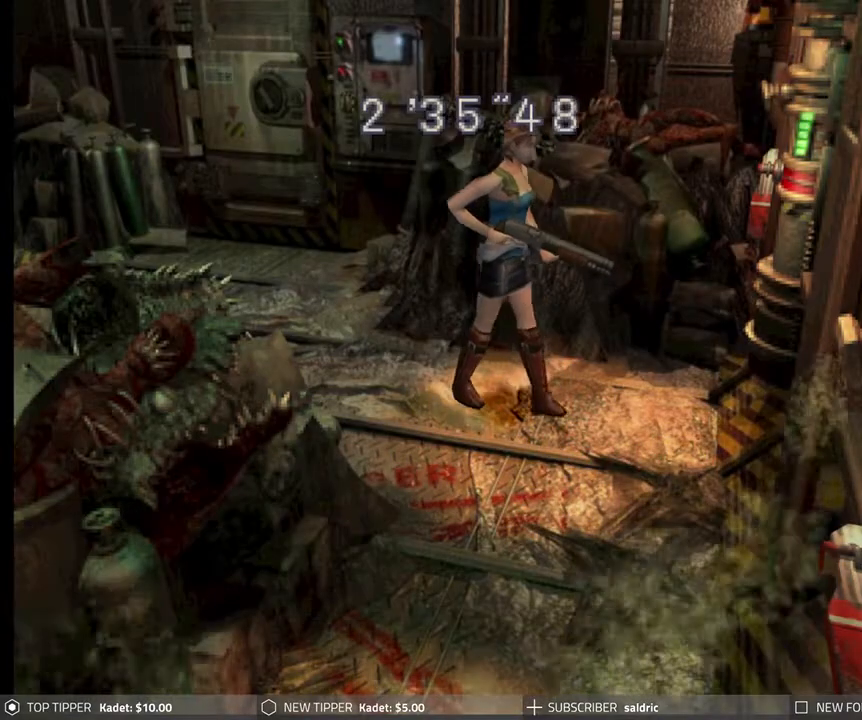
{"buttons": ["DPAD_DOWN"], "left_stick": "center", "events": [[217, "DPAD_LEFT", "up"]]}
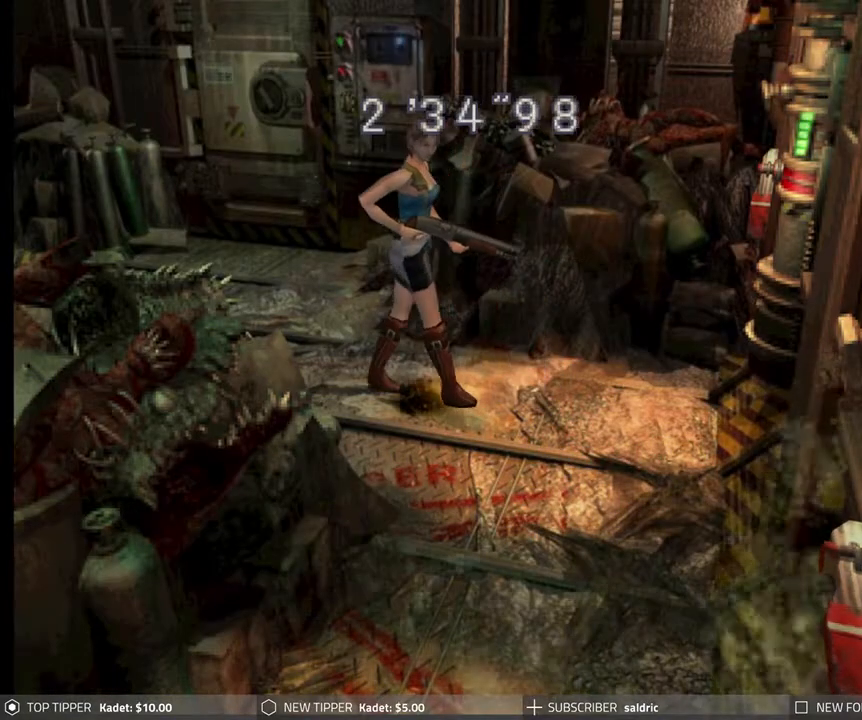
{"buttons": ["DPAD_DOWN"], "left_stick": "center", "events": []}
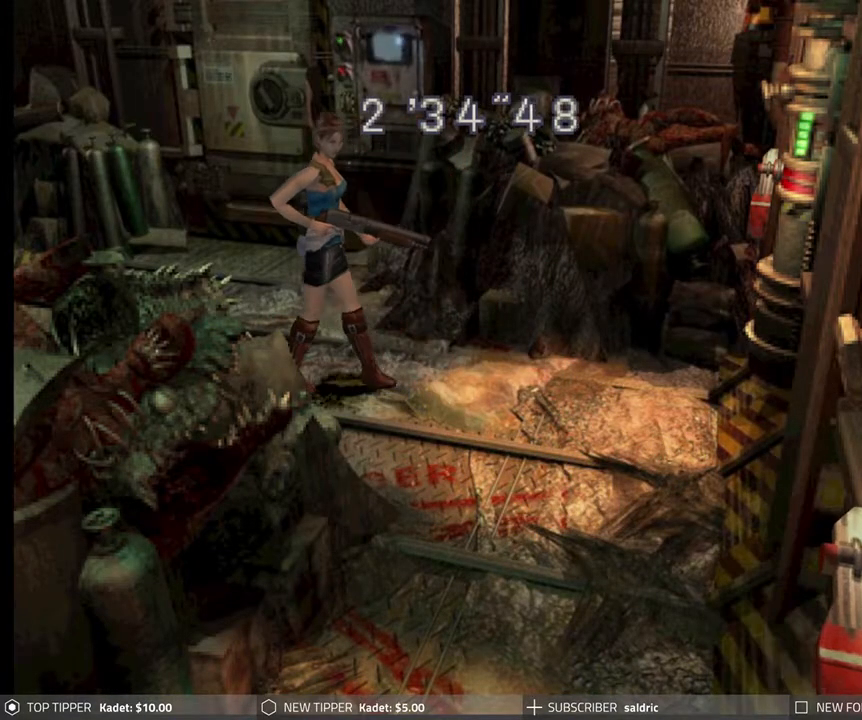
{"buttons": ["DPAD_DOWN"], "left_stick": "center", "events": [[83, "DPAD_RIGHT", "down"], [383, "DPAD_RIGHT", "up"]]}
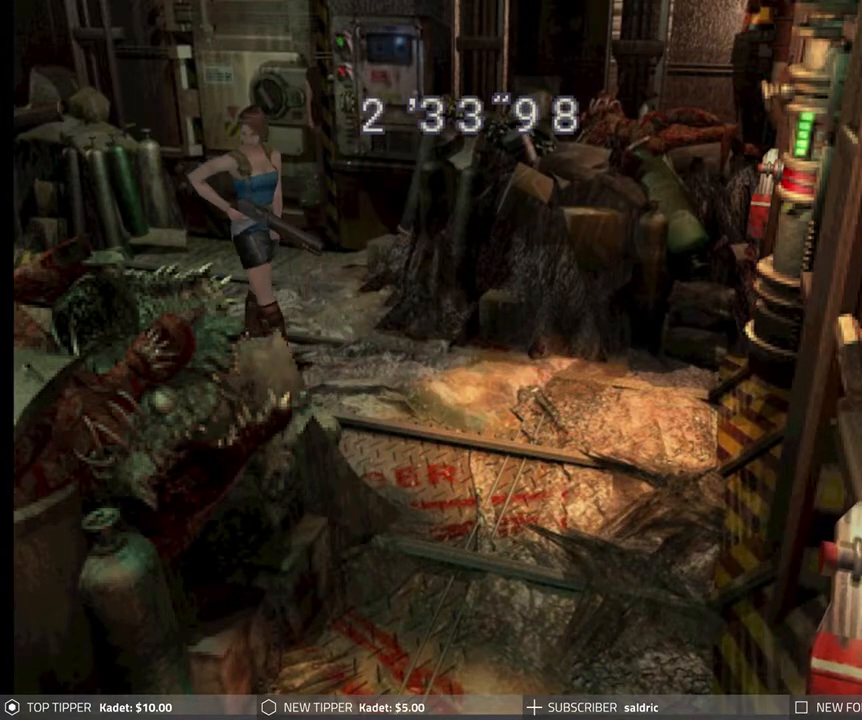
{"buttons": ["DPAD_DOWN", "DPAD_LEFT"], "left_stick": "center", "events": [[317, "DPAD_LEFT", "down"]]}
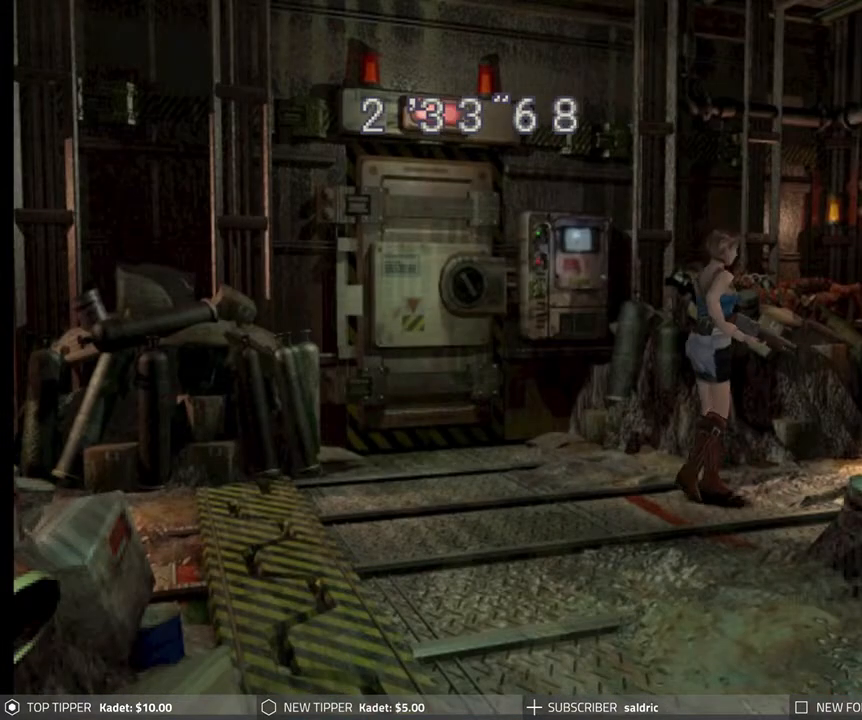
{"buttons": ["DPAD_DOWN", "DPAD_LEFT"], "left_stick": "center", "events": [[100, "DPAD_LEFT", "up"], [350, "DPAD_LEFT", "down"]]}
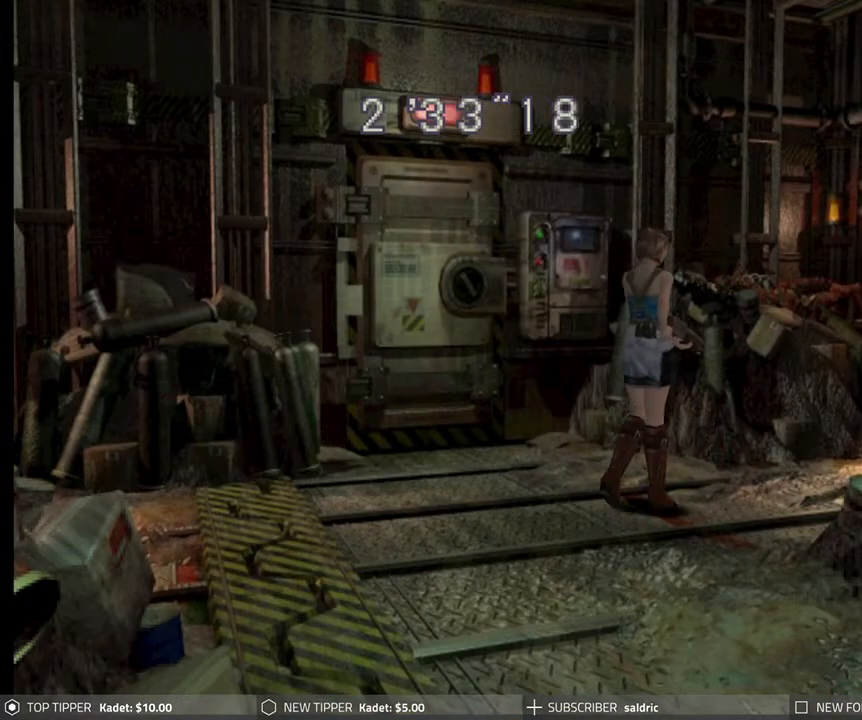
{"buttons": ["DPAD_DOWN"], "left_stick": "center", "events": [[217, "DPAD_LEFT", "up"]]}
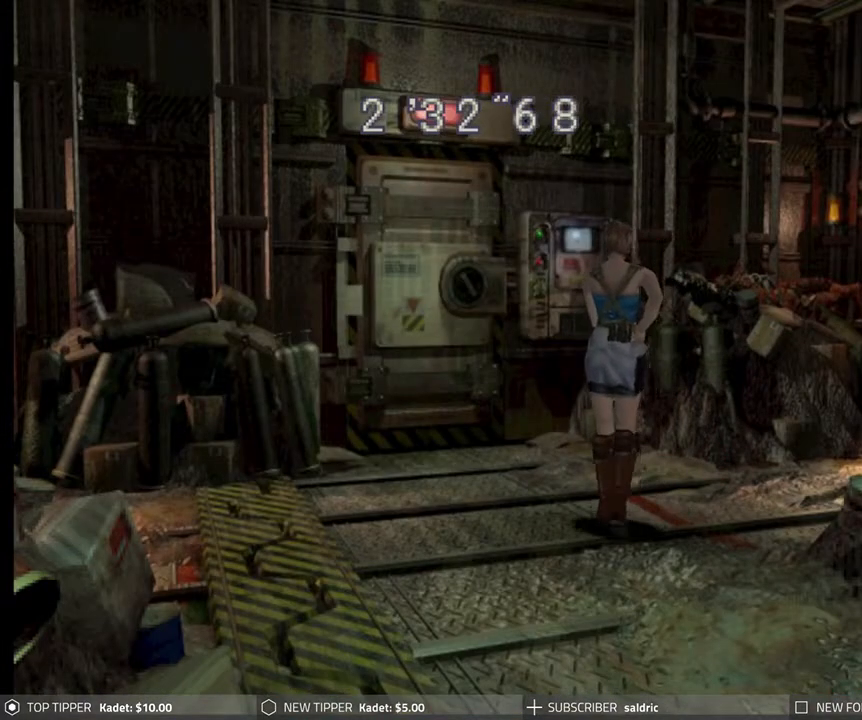
{"buttons": ["DPAD_DOWN", "DPAD_LEFT"], "left_stick": "center", "events": [[483, "DPAD_LEFT", "down"]]}